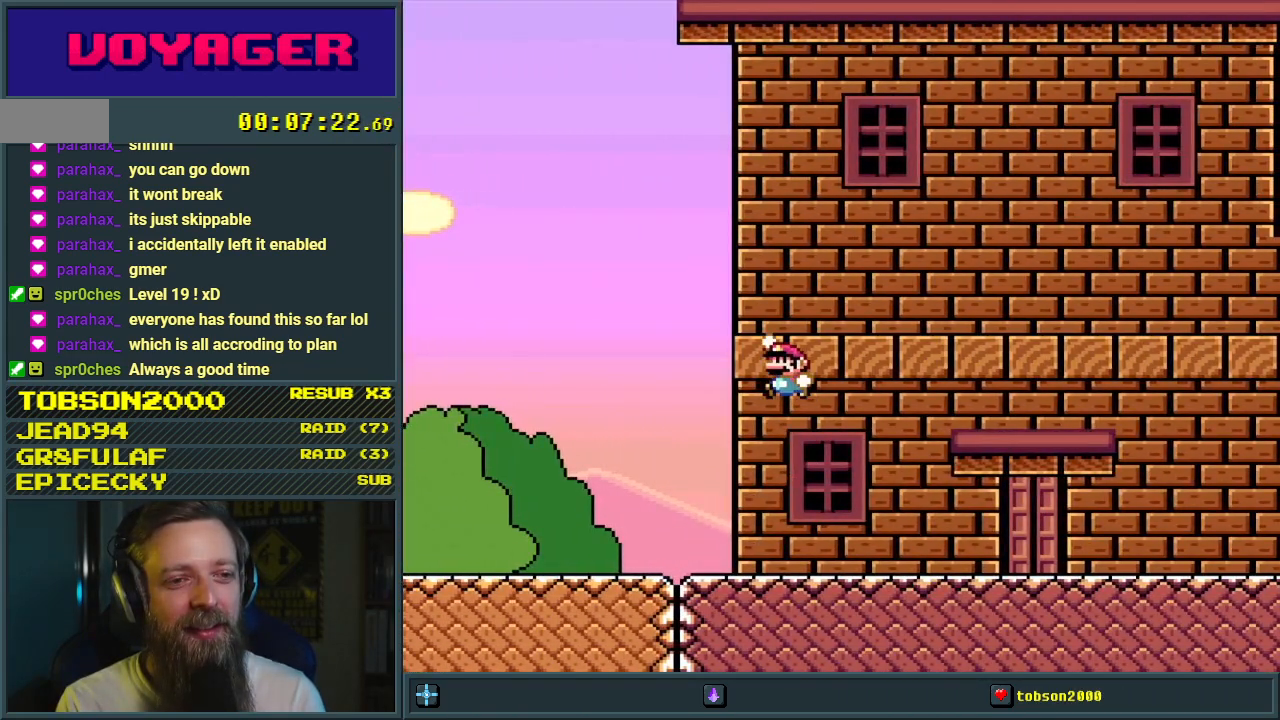
Gameplay with a controller (Nintendo layout); each line is a JSON object with the inputs held at the frame after it. "events" lists button and stick changes between this image and that frame as [ms after this image, input, new state], when the widget could be followed in between. Not read: L3 R3.
{"buttons": ["Y", "DPAD_LEFT"], "events": []}
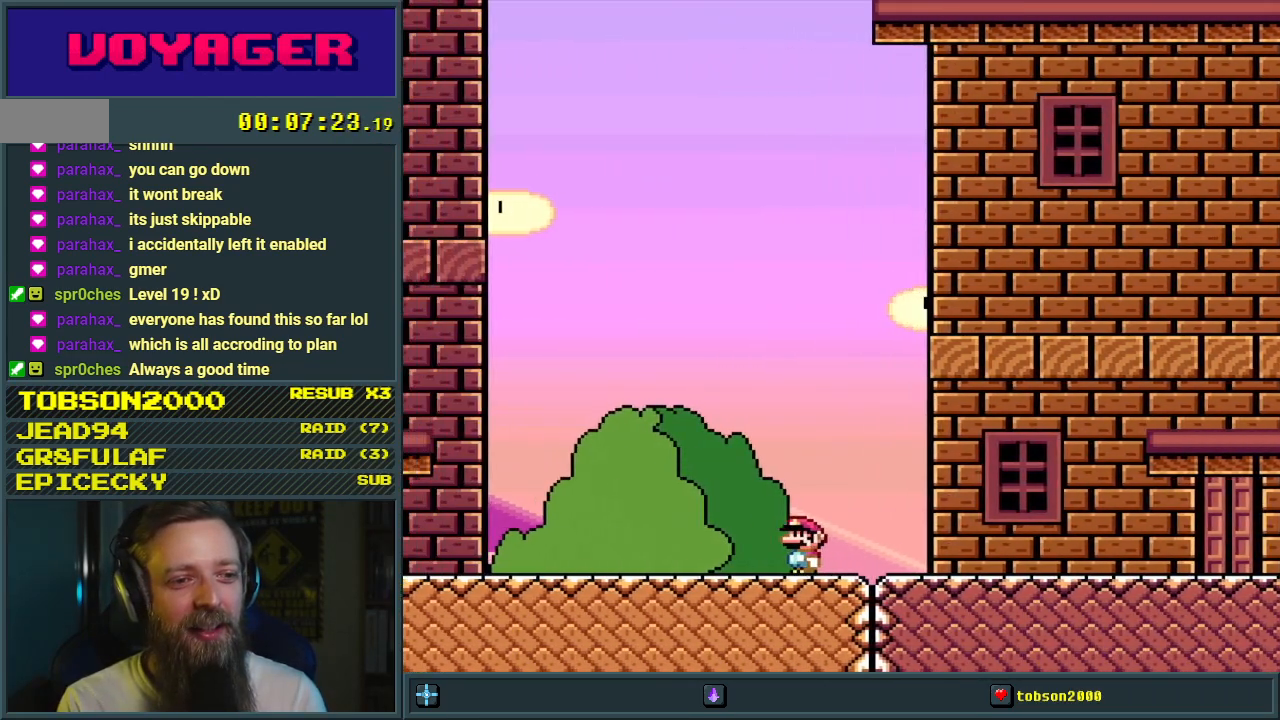
{"buttons": ["Y", "DPAD_LEFT"], "events": []}
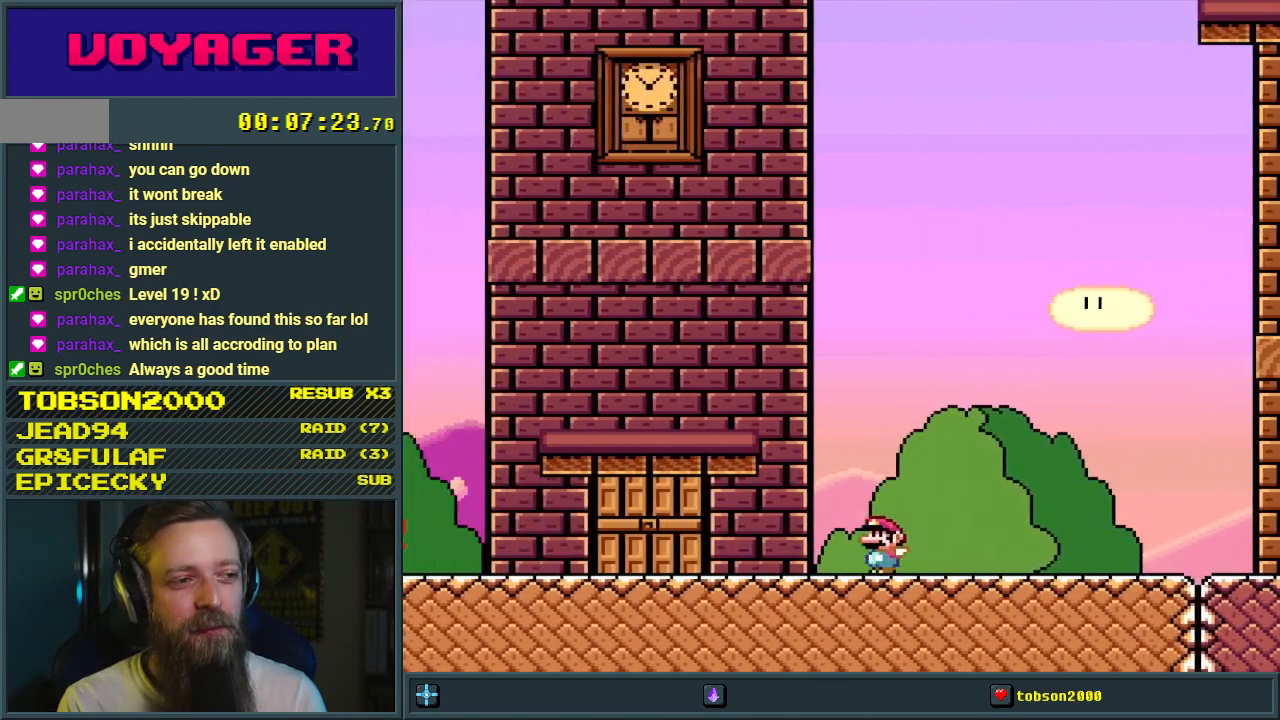
{"buttons": ["B", "Y", "DPAD_LEFT"], "events": [[467, "B", "down"]]}
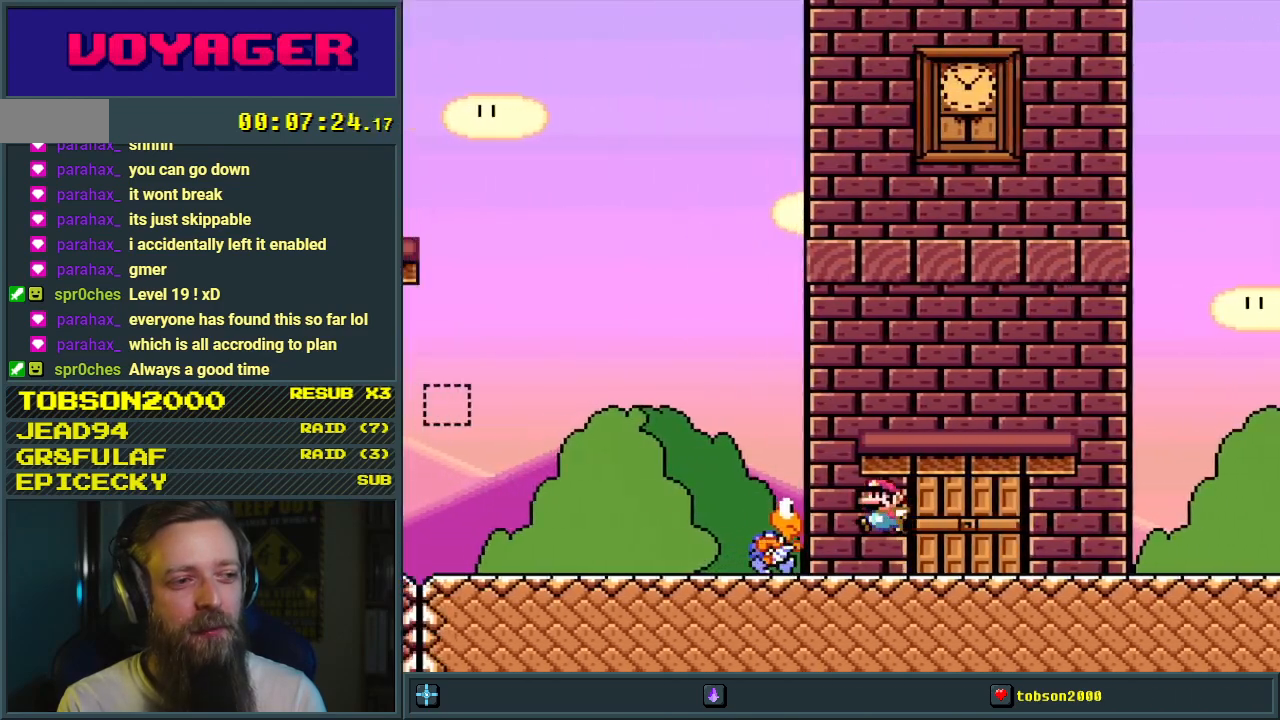
{"buttons": ["Y", "DPAD_LEFT"], "events": [[217, "B", "up"]]}
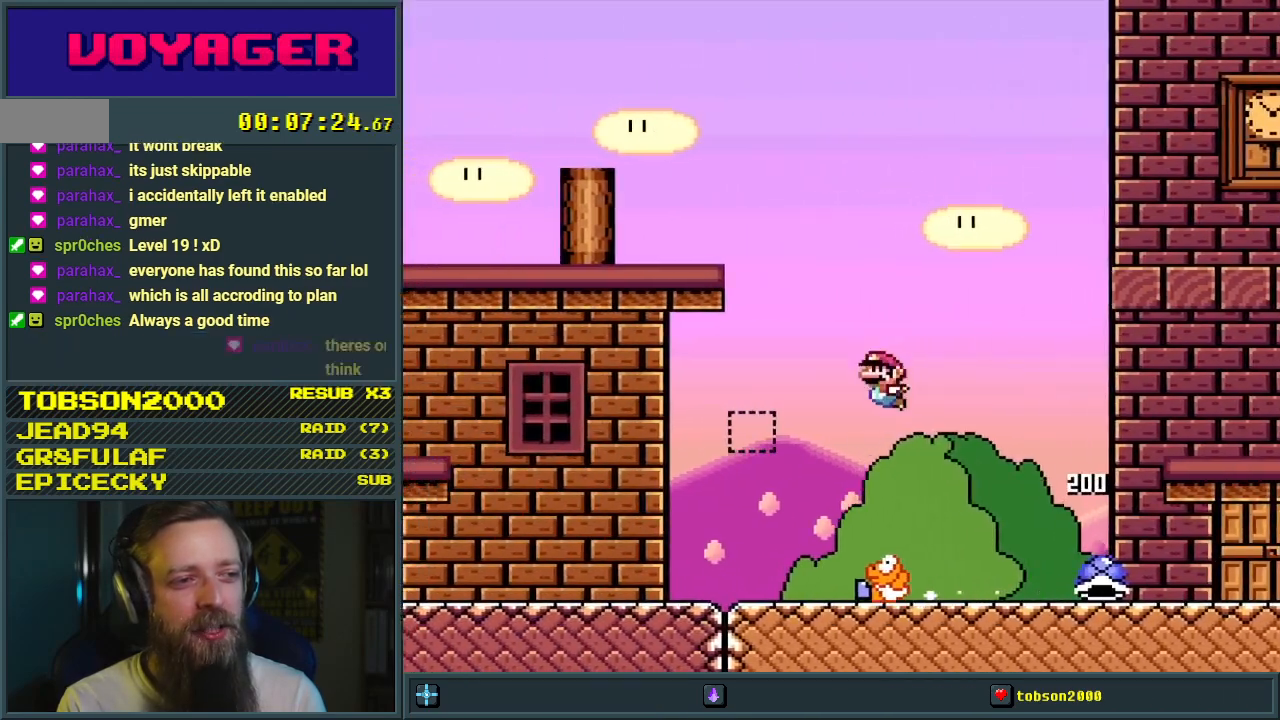
{"buttons": ["B", "Y", "DPAD_LEFT"], "events": [[383, "B", "down"]]}
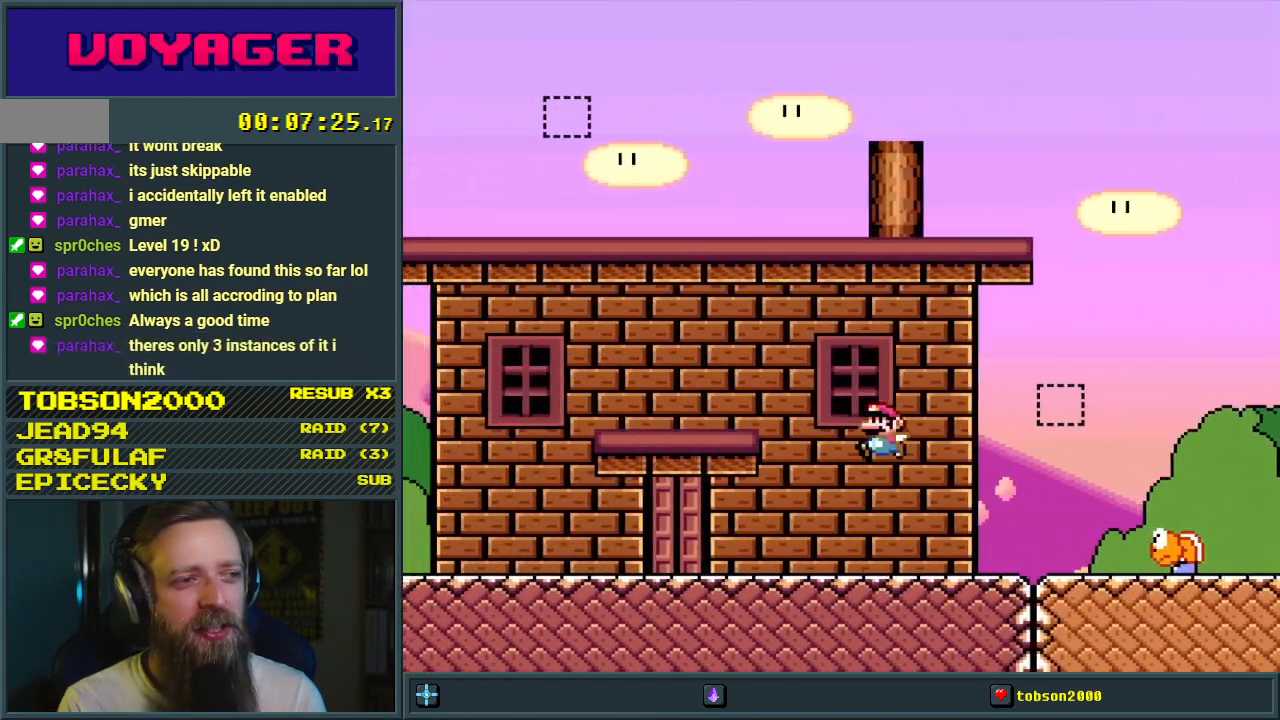
{"buttons": ["Y", "DPAD_LEFT"], "events": [[100, "B", "up"]]}
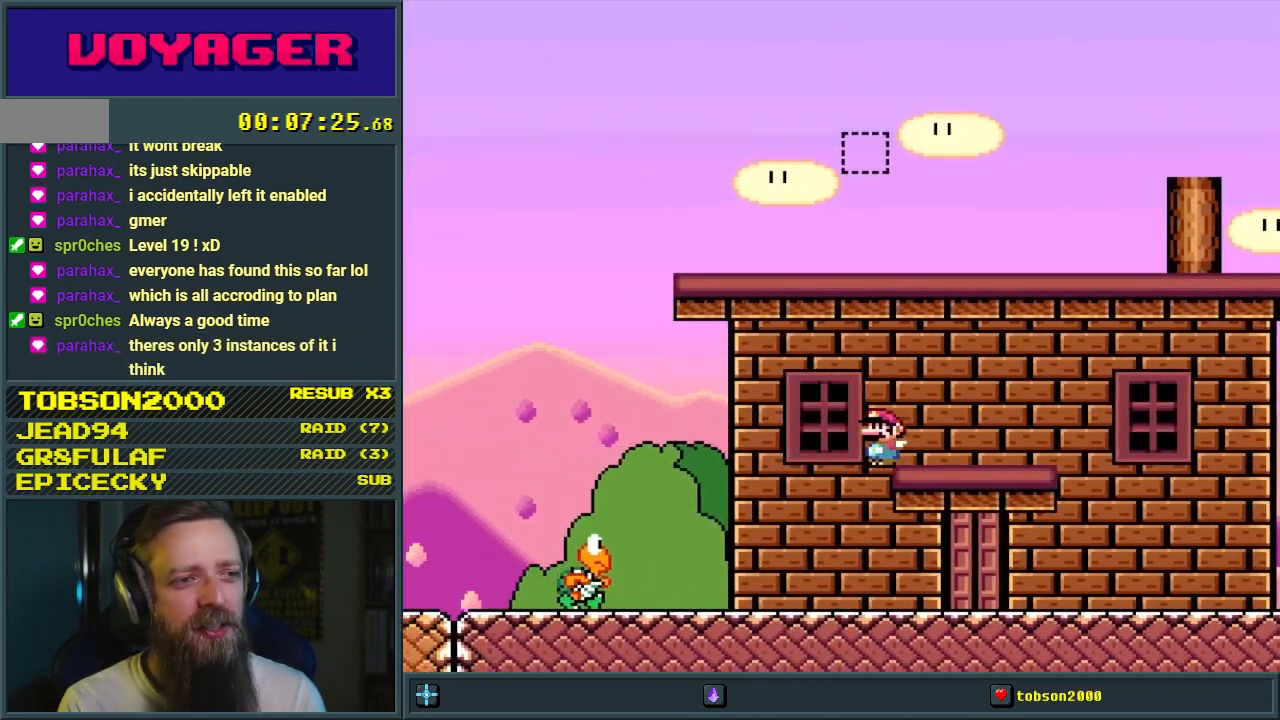
{"buttons": ["Y", "DPAD_RIGHT"], "events": [[17, "B", "down"], [33, "DPAD_LEFT", "up"], [67, "DPAD_RIGHT", "down"], [233, "B", "up"]]}
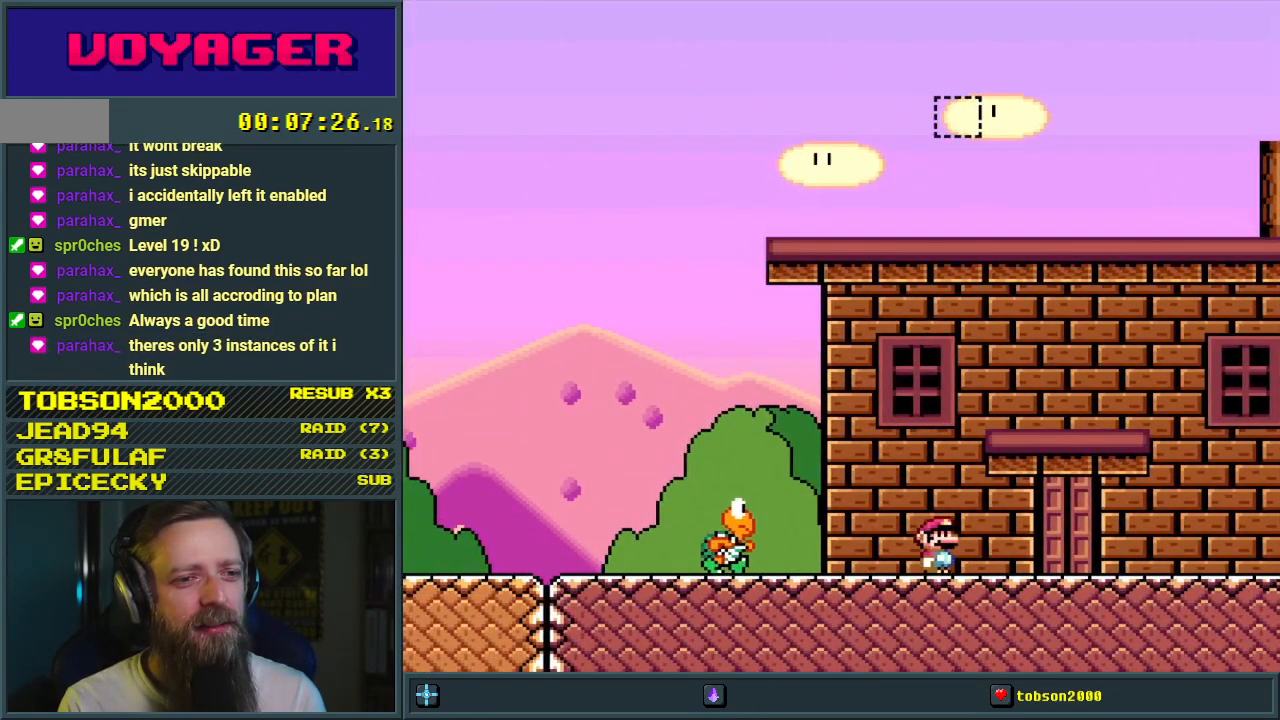
{"buttons": ["Y"], "events": [[133, "DPAD_RIGHT", "up"], [300, "DPAD_UP", "down"], [467, "DPAD_UP", "up"]]}
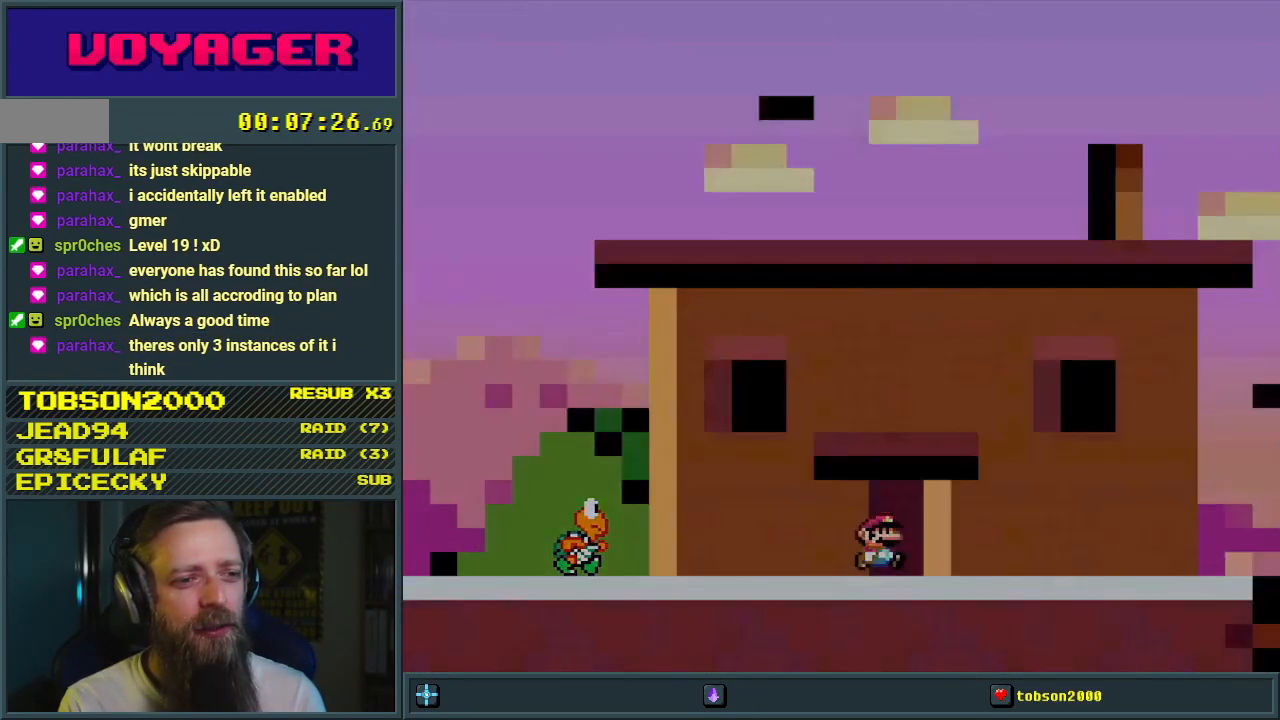
{"buttons": [], "events": [[183, "Y", "up"]]}
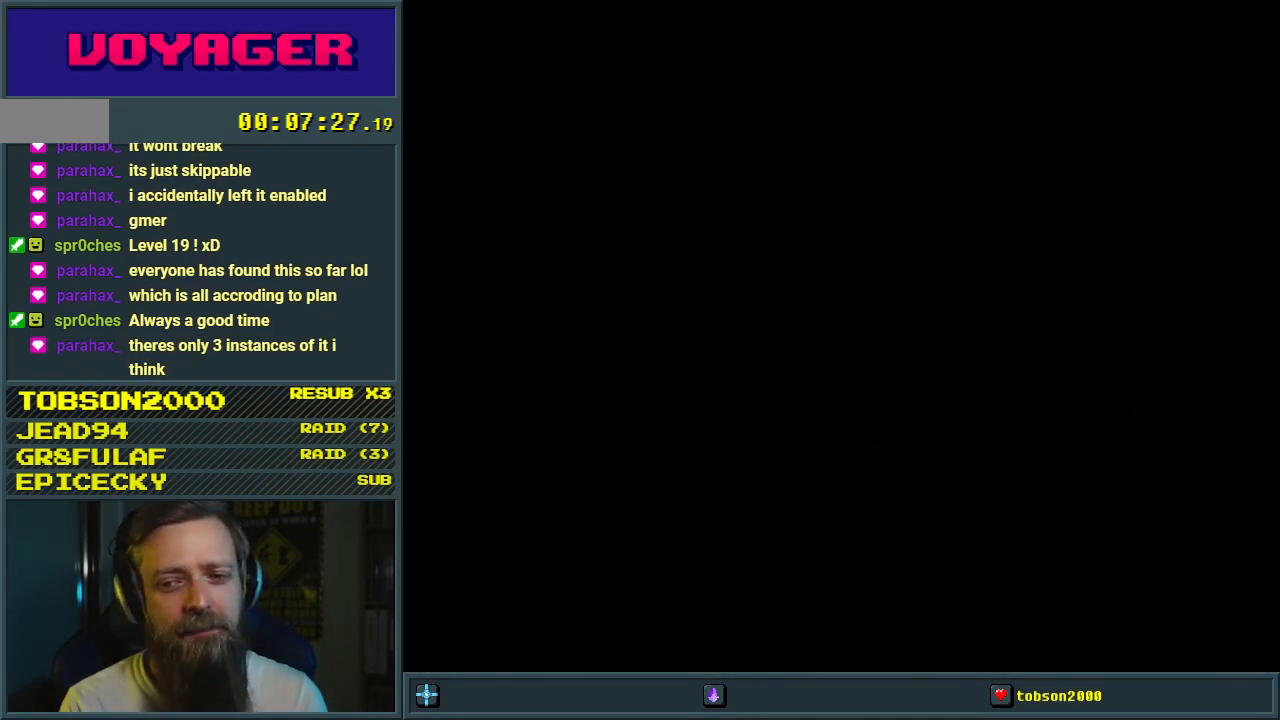
{"buttons": [], "events": []}
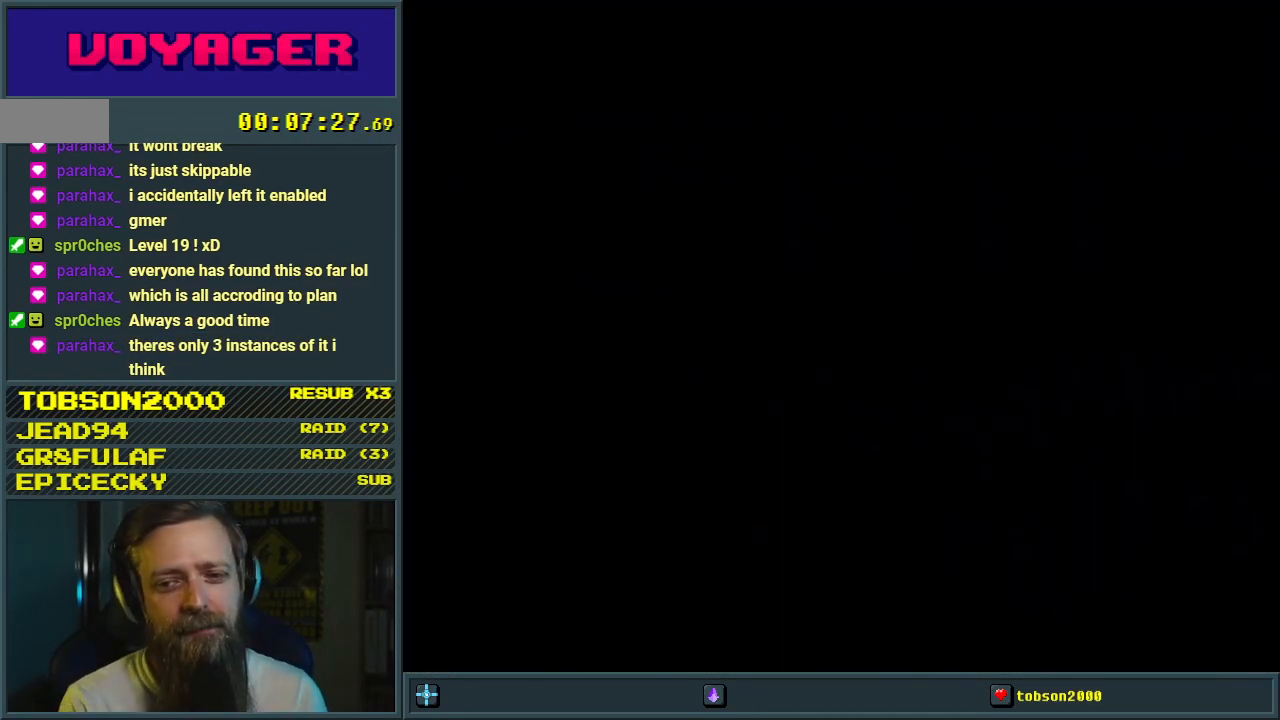
{"buttons": [], "events": []}
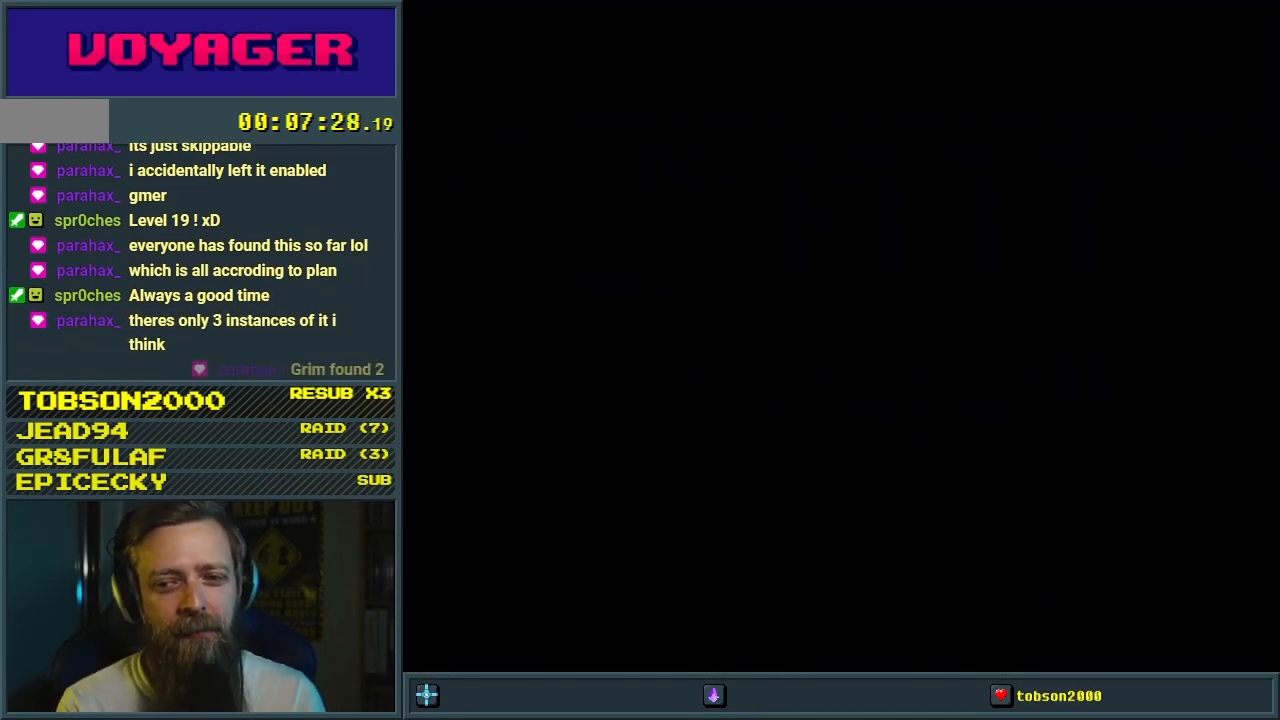
{"buttons": [], "events": []}
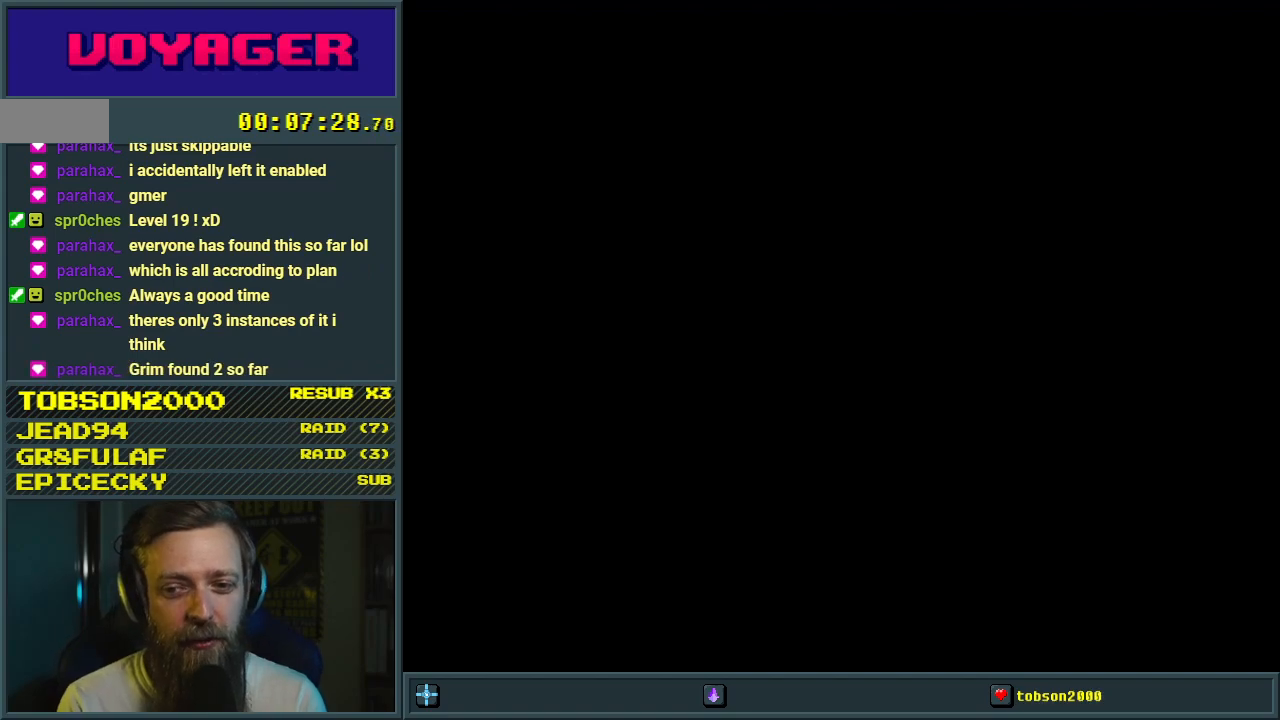
{"buttons": [], "events": []}
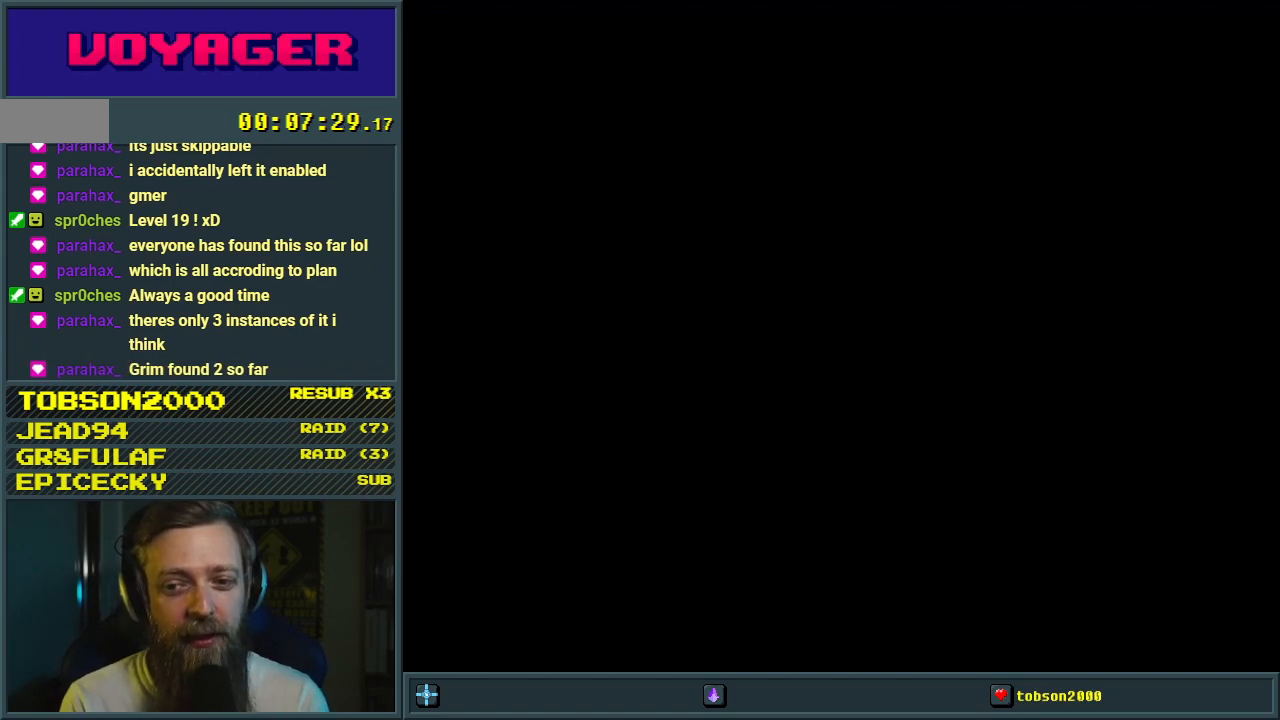
{"buttons": ["Y"], "events": [[183, "Y", "down"]]}
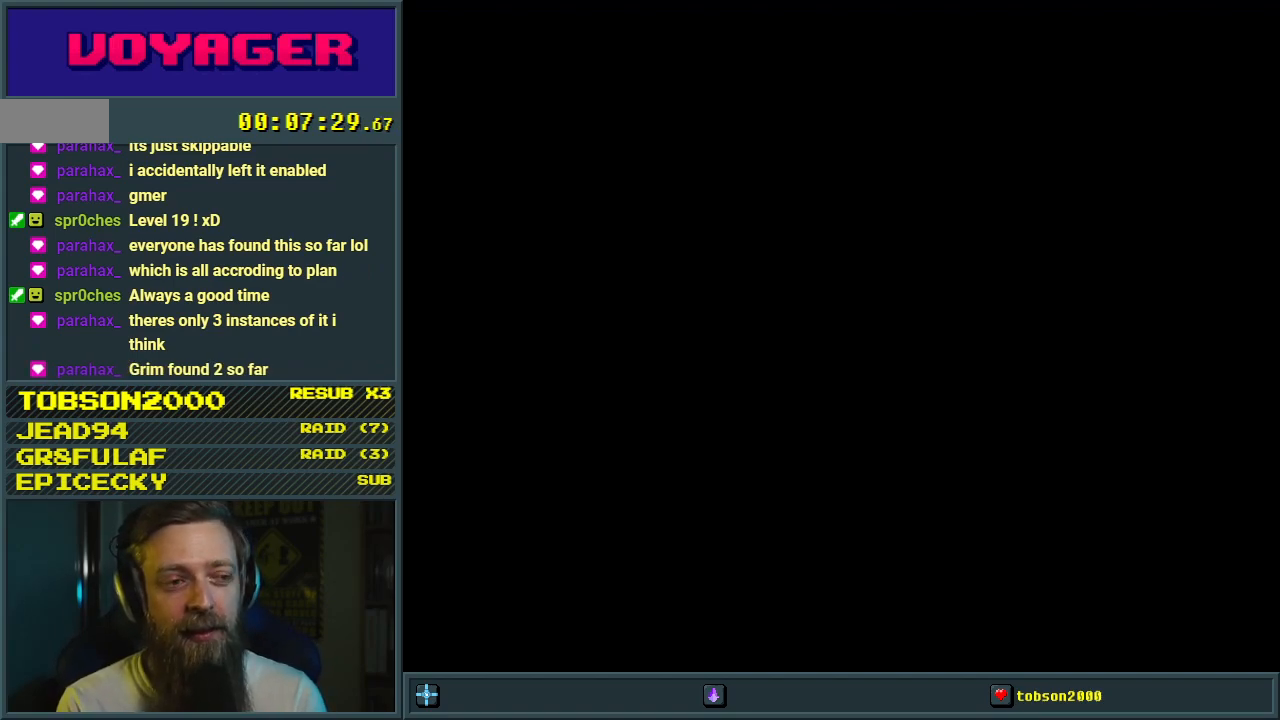
{"buttons": ["Y"], "events": []}
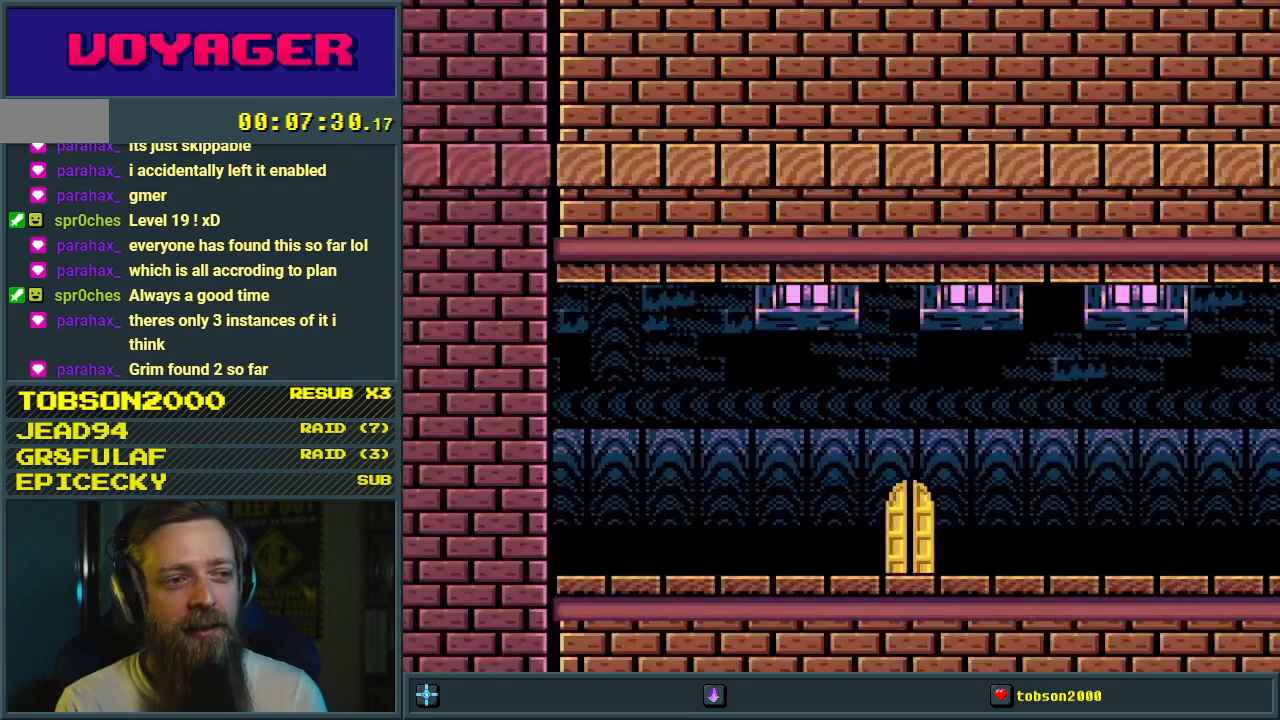
{"buttons": ["Y"], "events": [[67, "DPAD_RIGHT", "down"], [333, "DPAD_RIGHT", "up"], [350, "DPAD_RIGHT", "down"], [433, "DPAD_RIGHT", "up"]]}
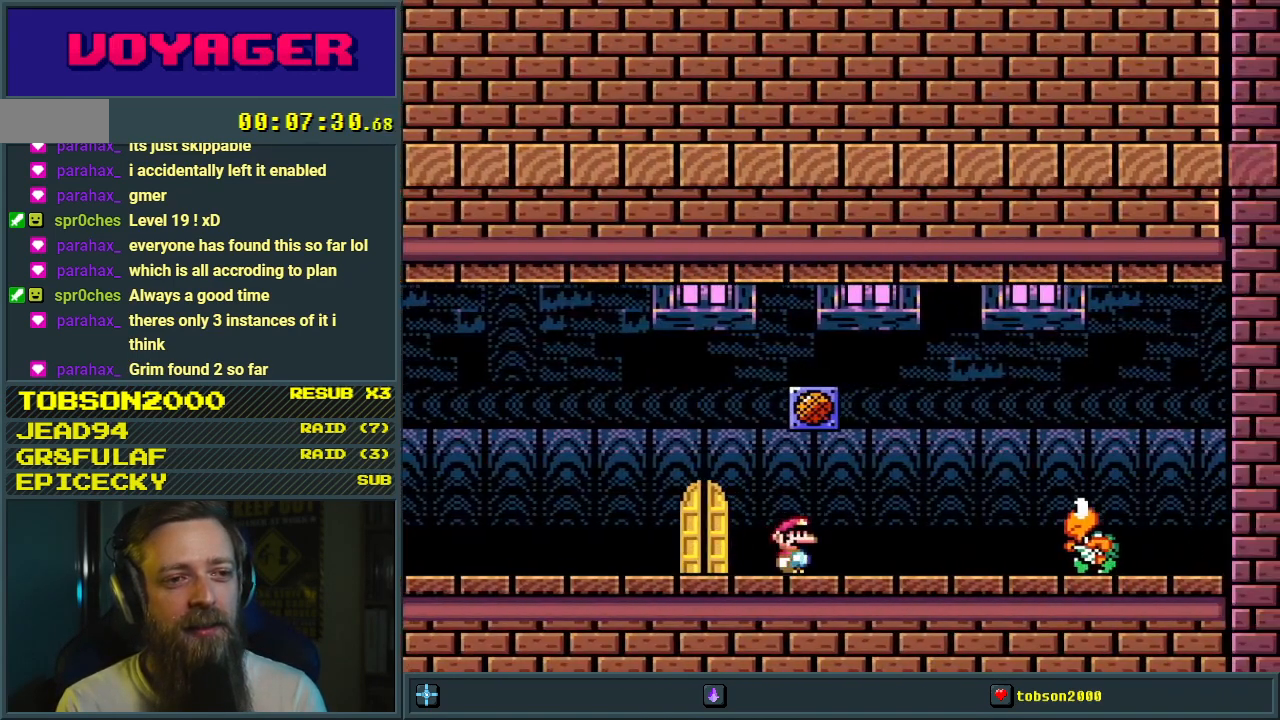
{"buttons": ["Y", "DPAD_RIGHT"], "events": [[133, "DPAD_LEFT", "down"], [300, "B", "down"], [333, "DPAD_LEFT", "up"], [400, "DPAD_RIGHT", "down"], [483, "B", "up"]]}
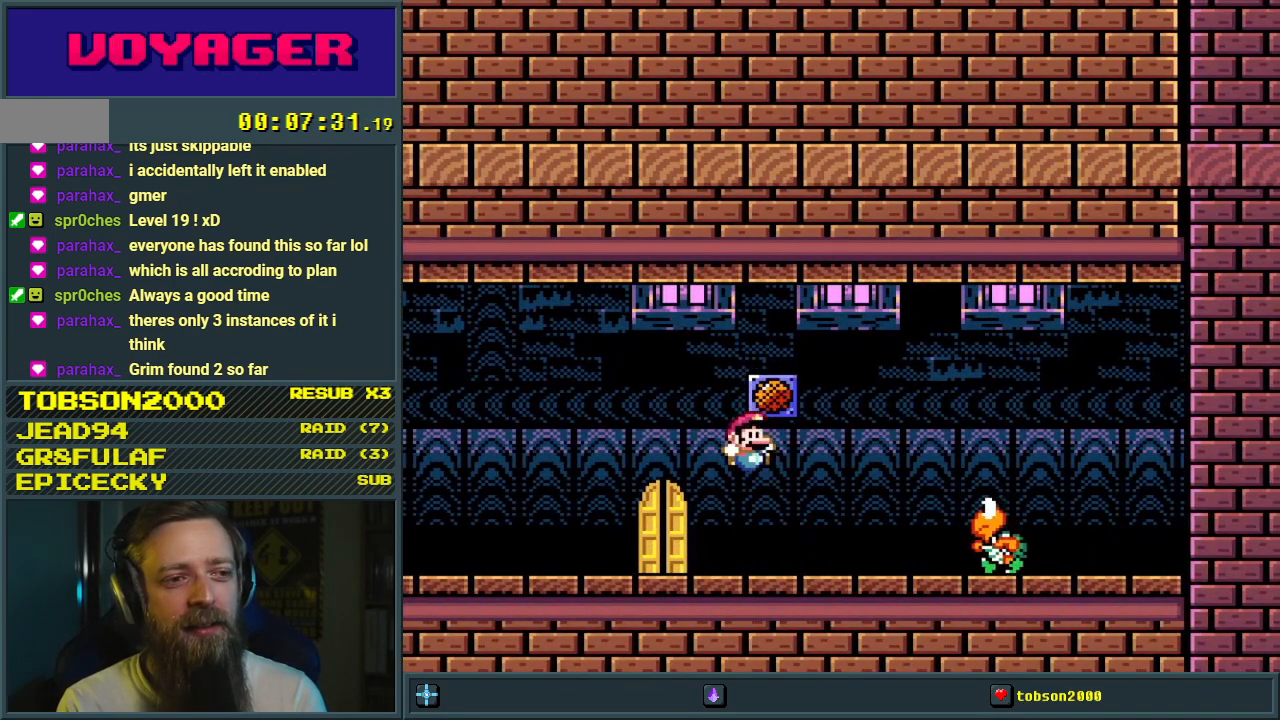
{"buttons": ["Y"], "events": [[33, "DPAD_RIGHT", "up"]]}
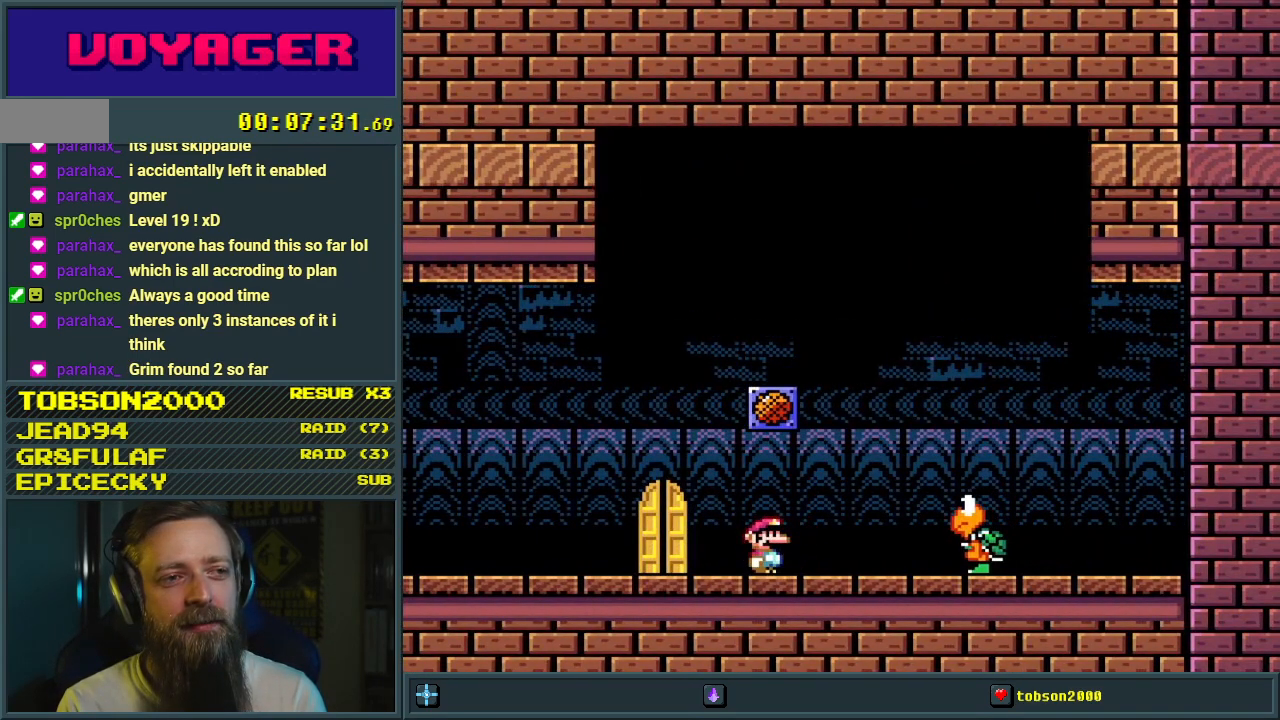
{"buttons": [], "events": [[233, "Y", "up"], [250, "Y", "down"], [367, "Y", "up"]]}
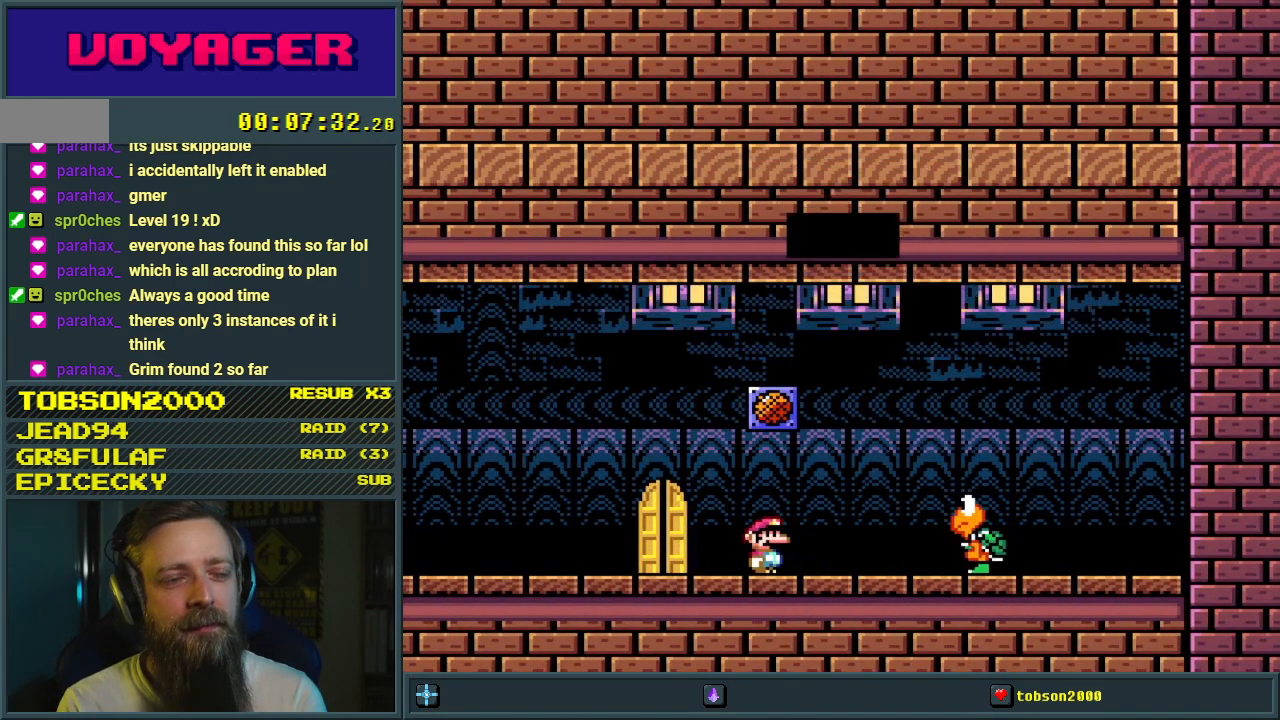
{"buttons": ["Y"], "events": [[233, "B", "down"], [267, "Y", "down"], [500, "B", "up"]]}
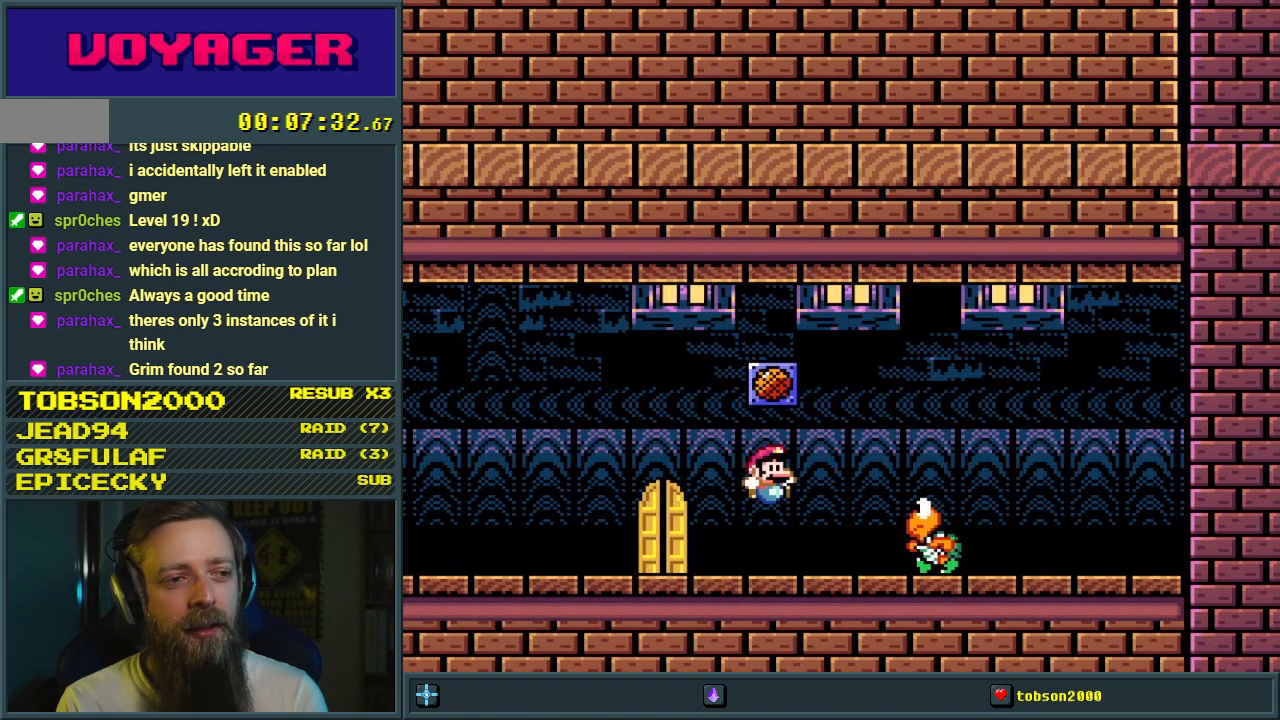
{"buttons": [], "events": [[133, "Y", "up"]]}